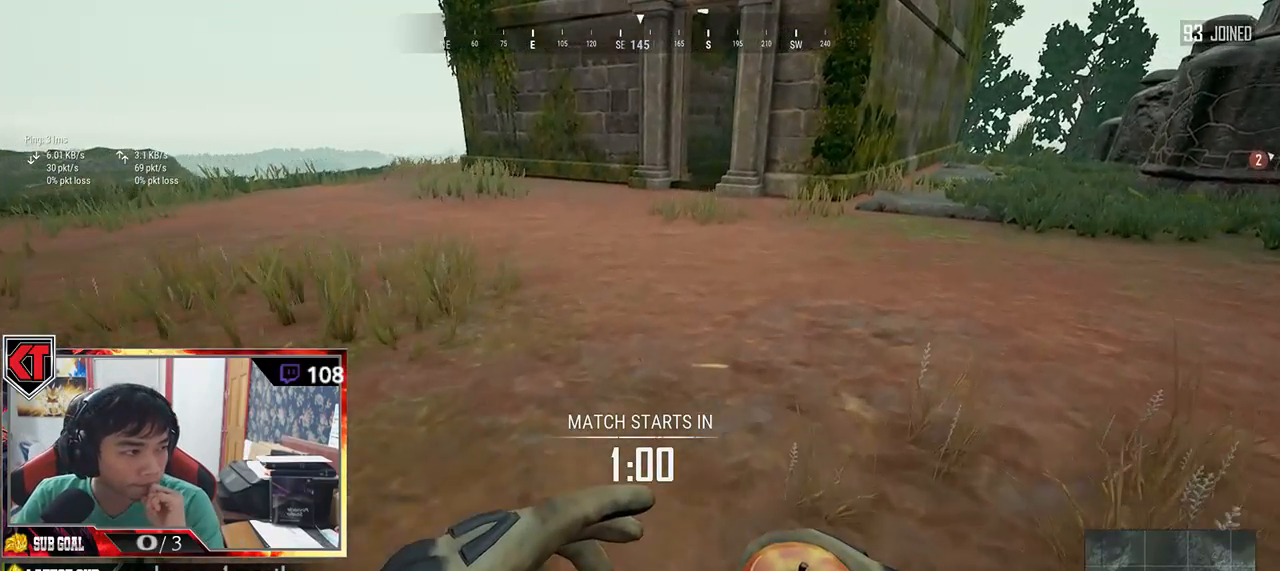
Gameplay with keyboard and mouse; each line is a JSON object with the keys and mouse buttons held at the frame after it. "events" lists presses ("down") and releases ("up") of "a", "c", "ctrl", "d", "e", "f", "q", "r", "s", "shift", "space", "tab", "v", "w", "x", "z", "mouse_left", "mouse_wheel" and "mouse_right" between this image and that frame as [ms after this image, input, new state], when the widget could be followed in between. "mouse_left", "mouse_wheel", "mouse_right" = the "left", "wheel", "right" buttons of the "mouse" list. No other keys are recorded. "wheel" means that the mouse wheel is clicked or scrolled. Mouse movement is not recorded.
{"keys": ["d", "w"], "mouse": [], "events": []}
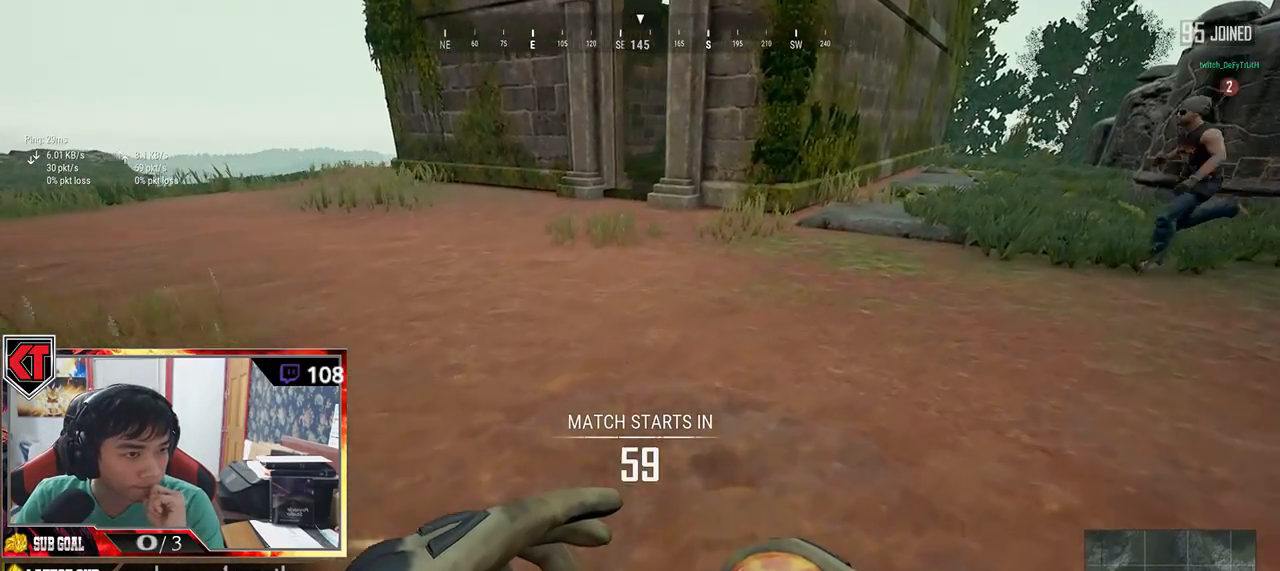
{"keys": ["d", "s"], "mouse": [], "events": [[50, "w", "up"], [383, "s", "down"]]}
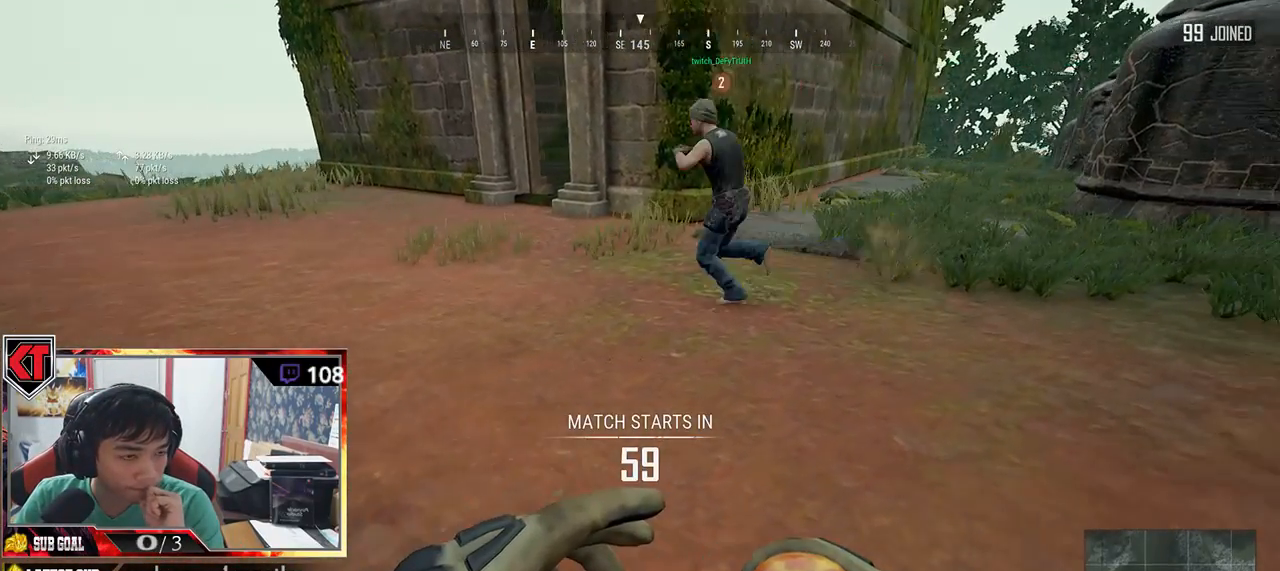
{"keys": ["a"], "mouse": [], "events": [[183, "a", "down"], [250, "d", "up"], [300, "s", "up"]]}
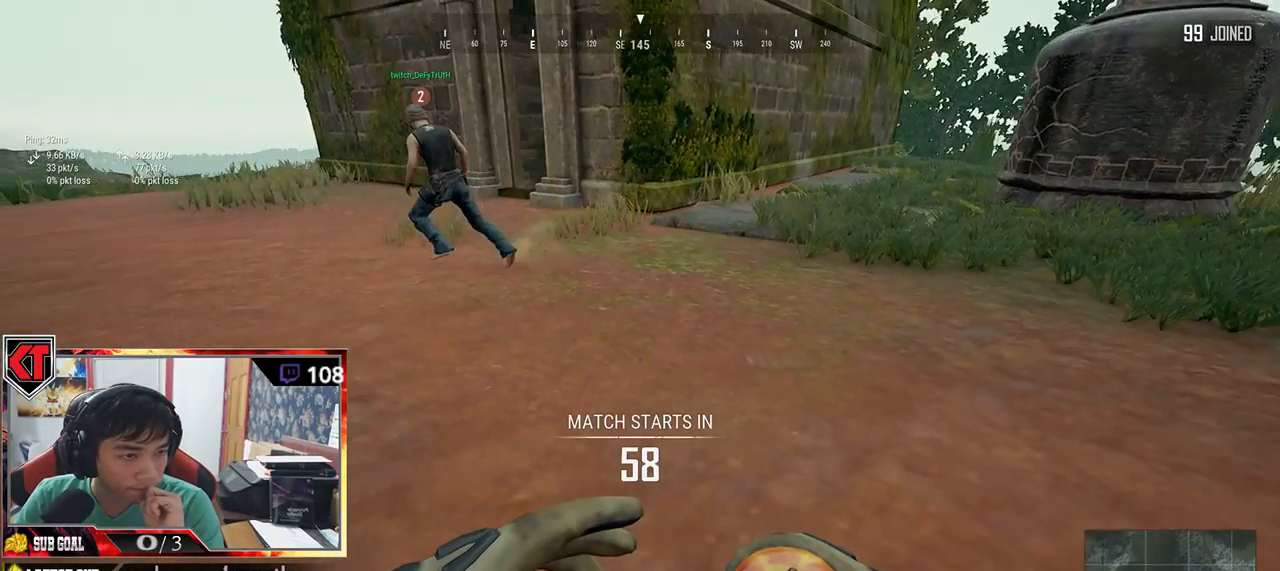
{"keys": ["a"], "mouse": [], "events": []}
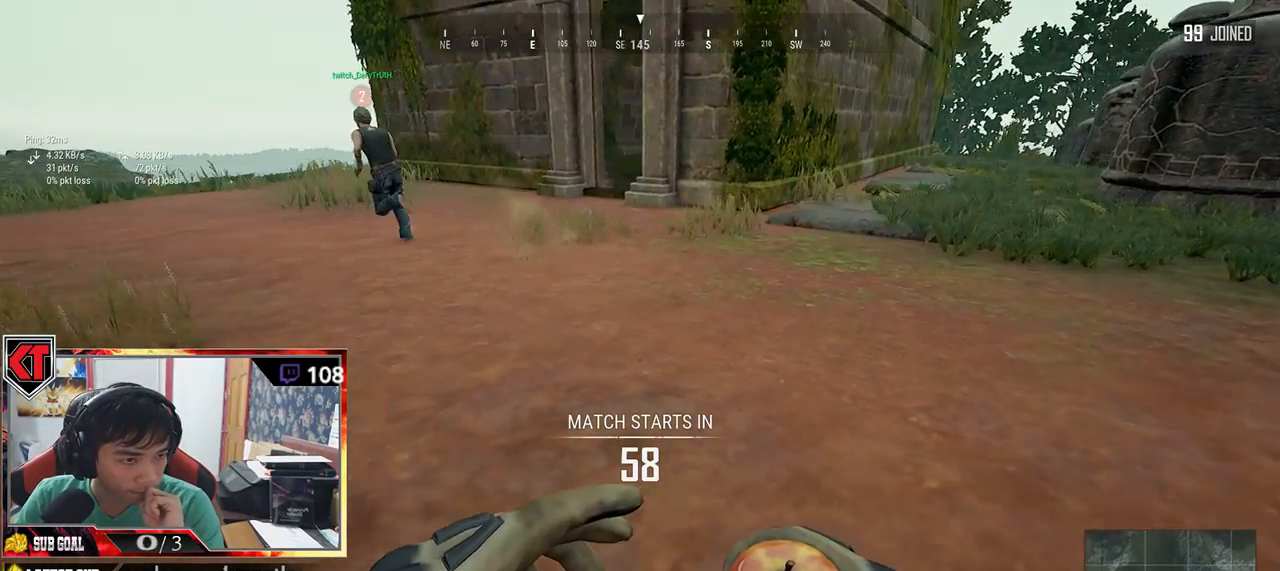
{"keys": ["a", "s"], "mouse": [], "events": [[167, "s", "down"]]}
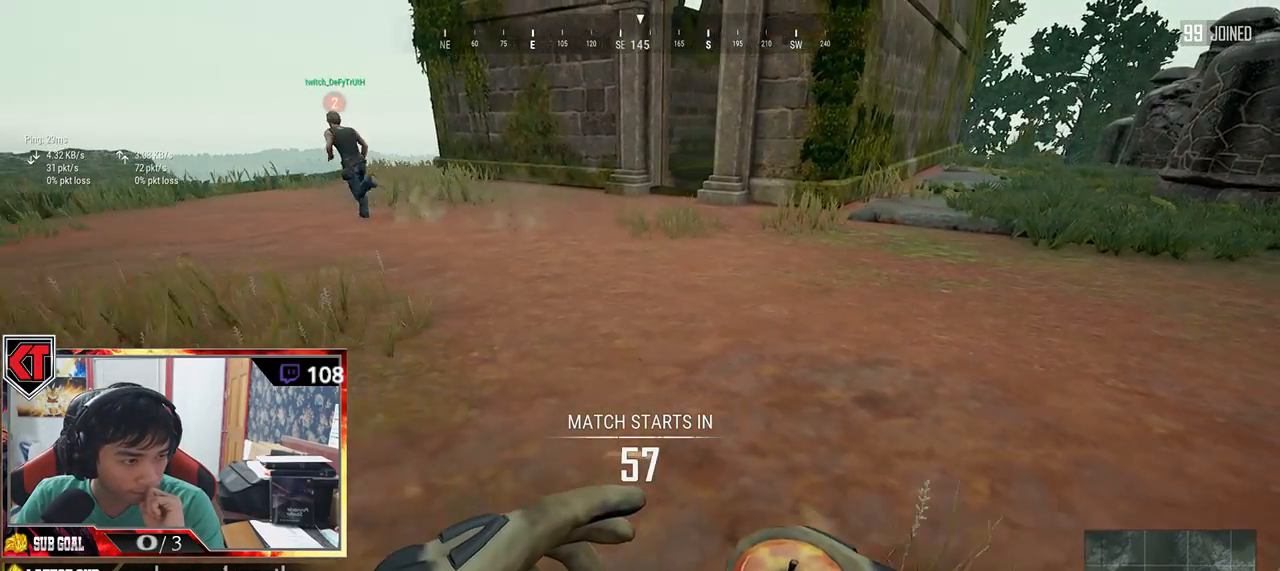
{"keys": ["a"], "mouse": [], "events": [[450, "s", "up"]]}
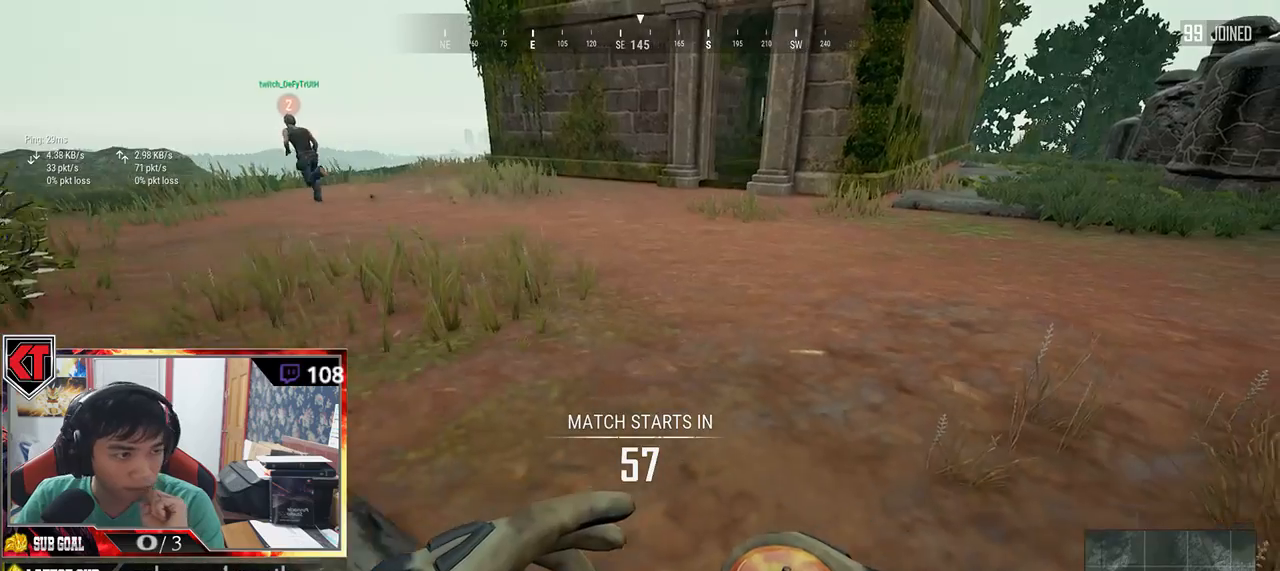
{"keys": ["a", "w"], "mouse": [], "events": [[300, "w", "down"]]}
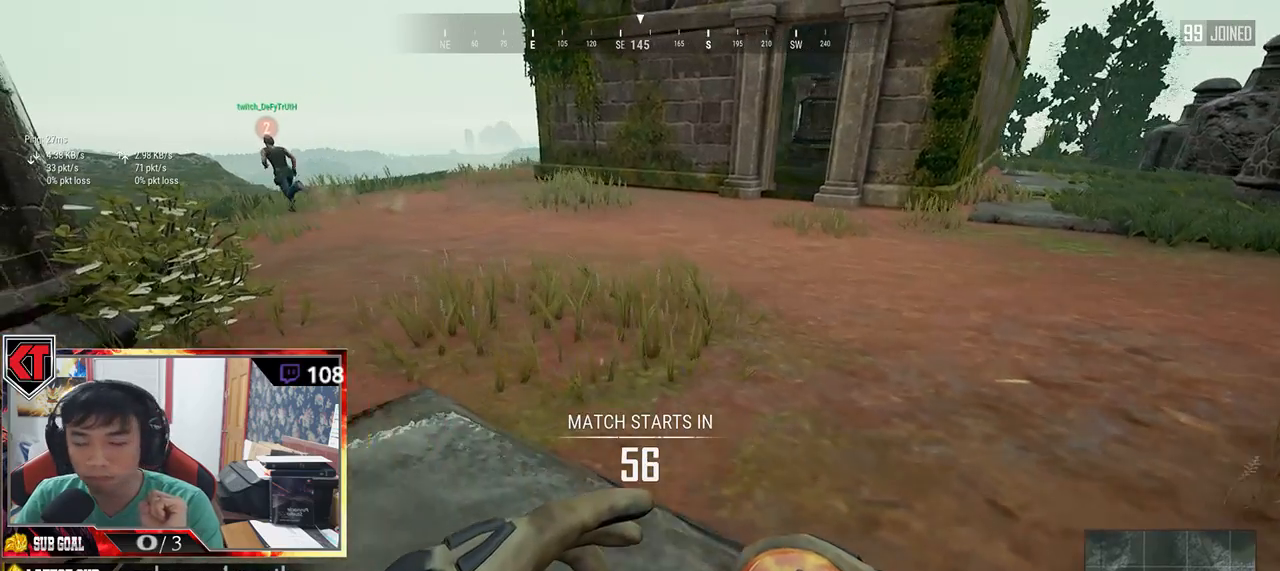
{"keys": ["w"], "mouse": [], "events": [[217, "a", "up"]]}
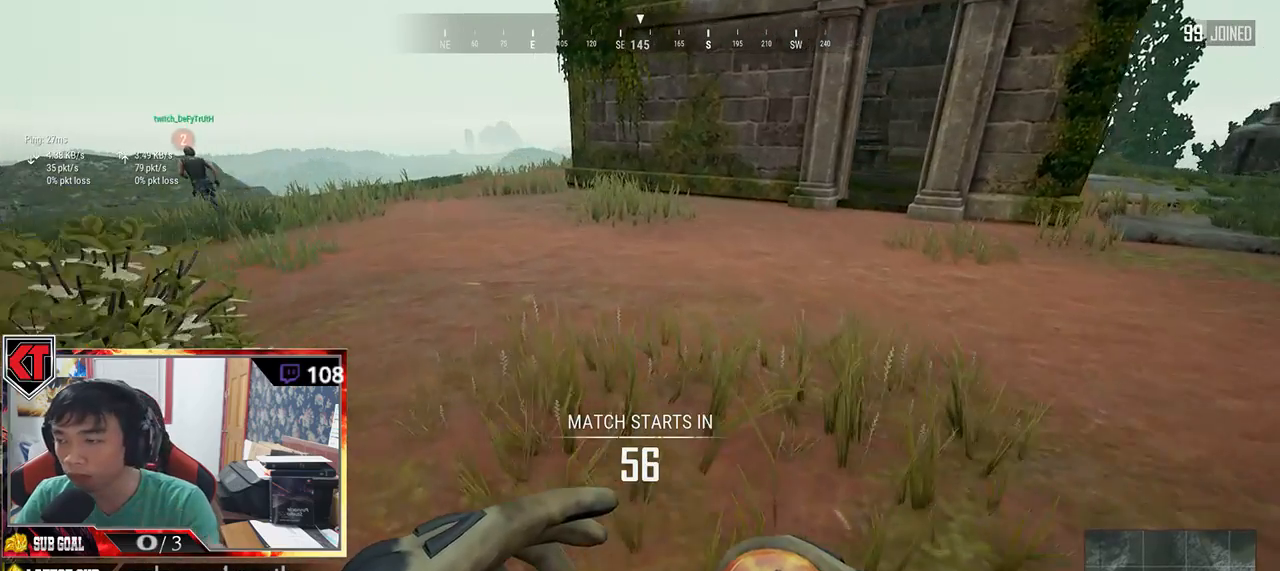
{"keys": ["w"], "mouse": [], "events": []}
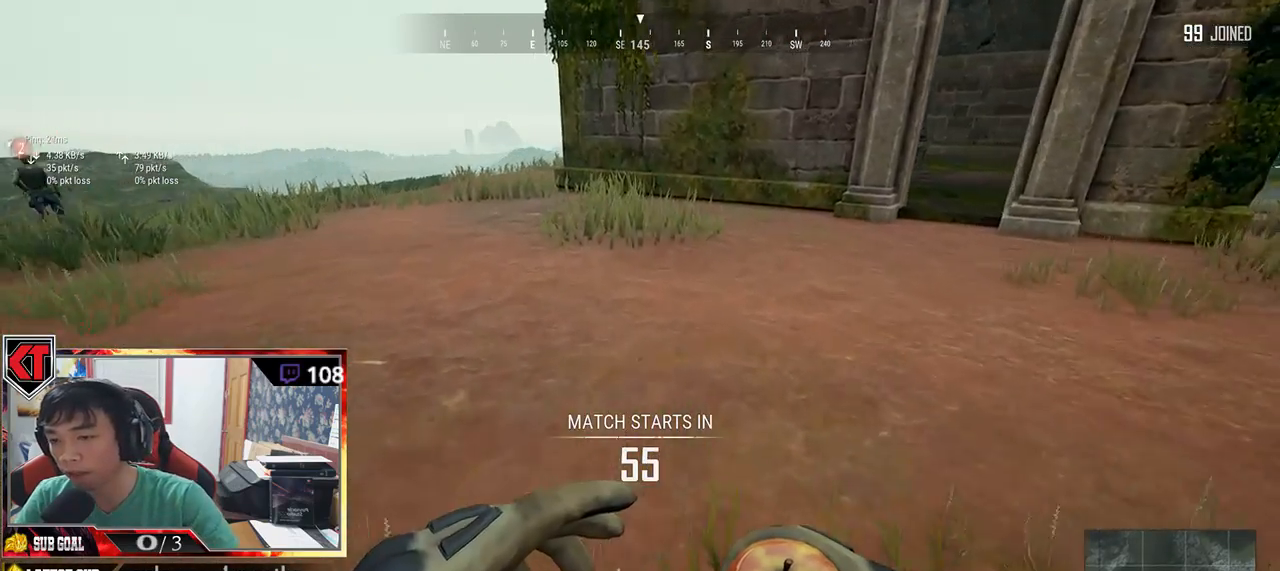
{"keys": ["w"], "mouse": [], "events": []}
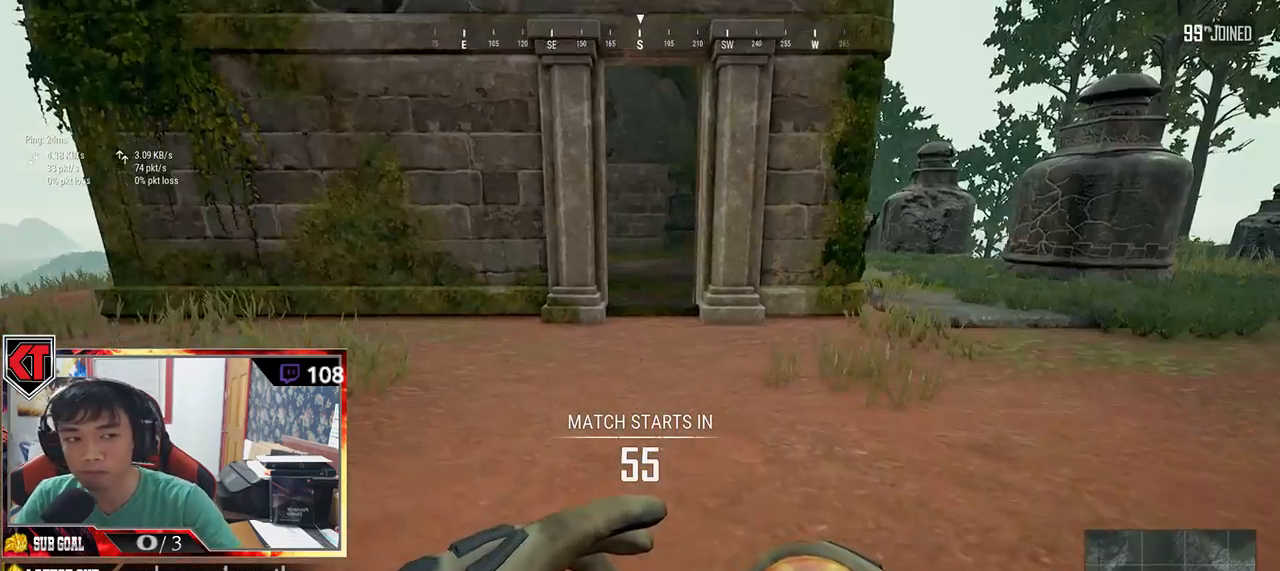
{"keys": ["shift", "w"], "mouse": [], "events": [[233, "shift", "down"]]}
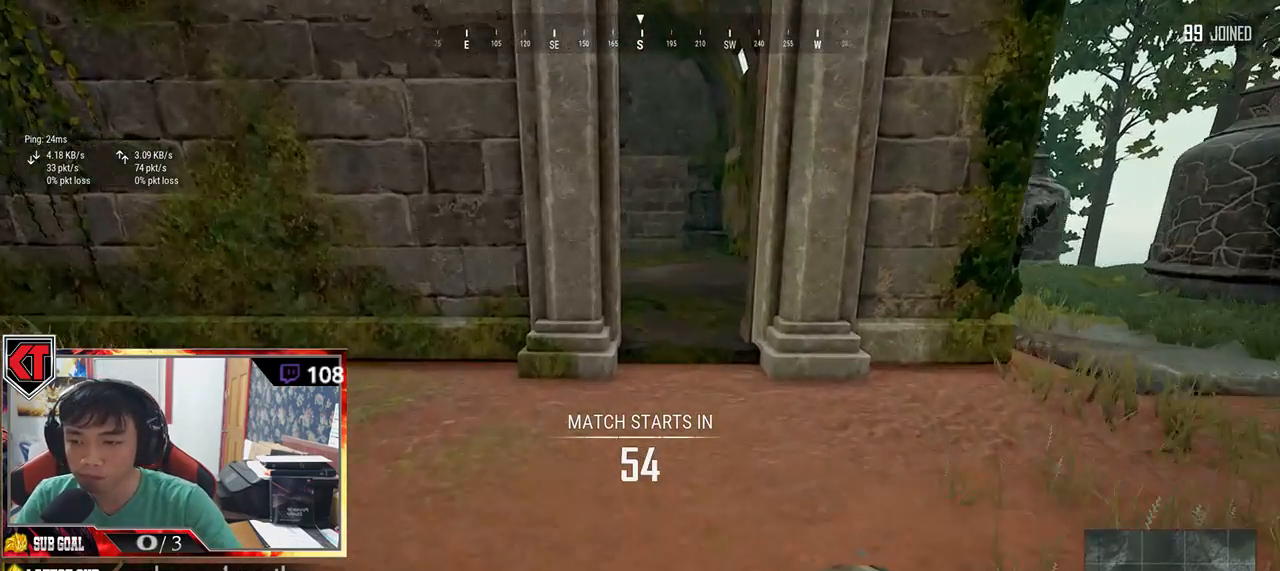
{"keys": ["shift", "w"], "mouse": [], "events": []}
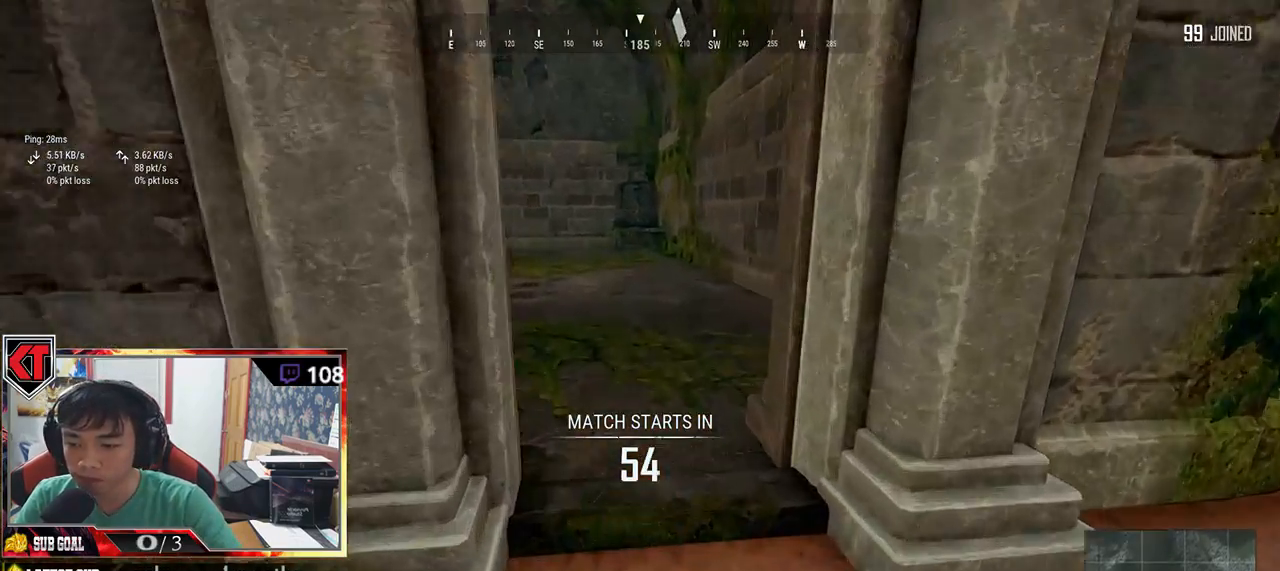
{"keys": ["shift", "w"], "mouse": [], "events": [[217, "space", "down"], [450, "space", "up"]]}
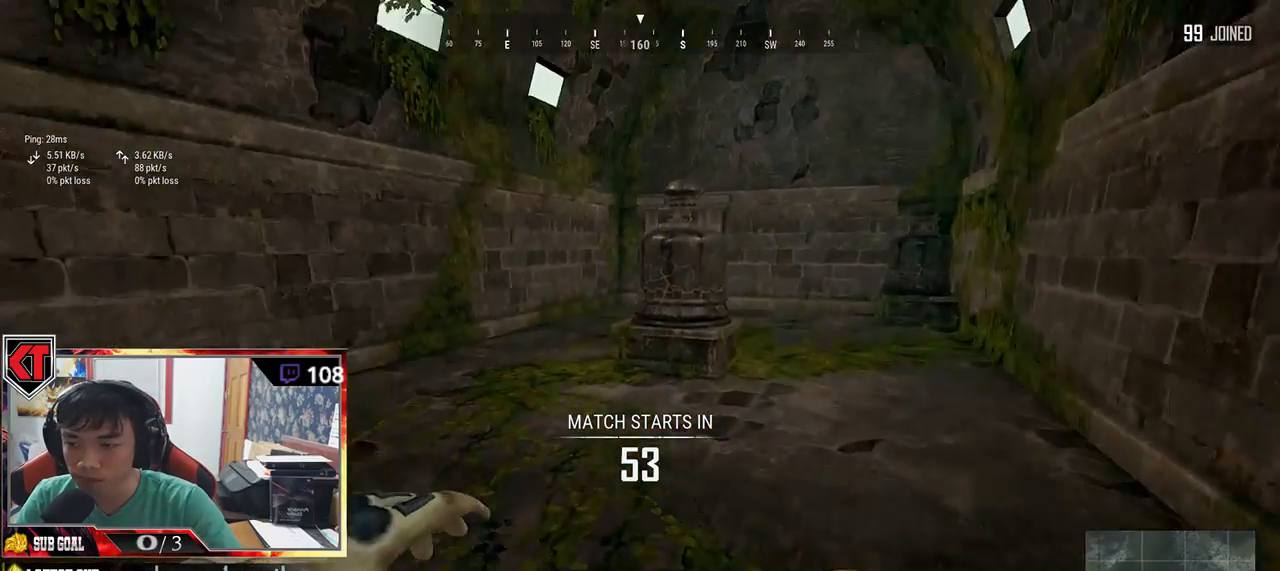
{"keys": ["shift", "w"], "mouse": [], "events": []}
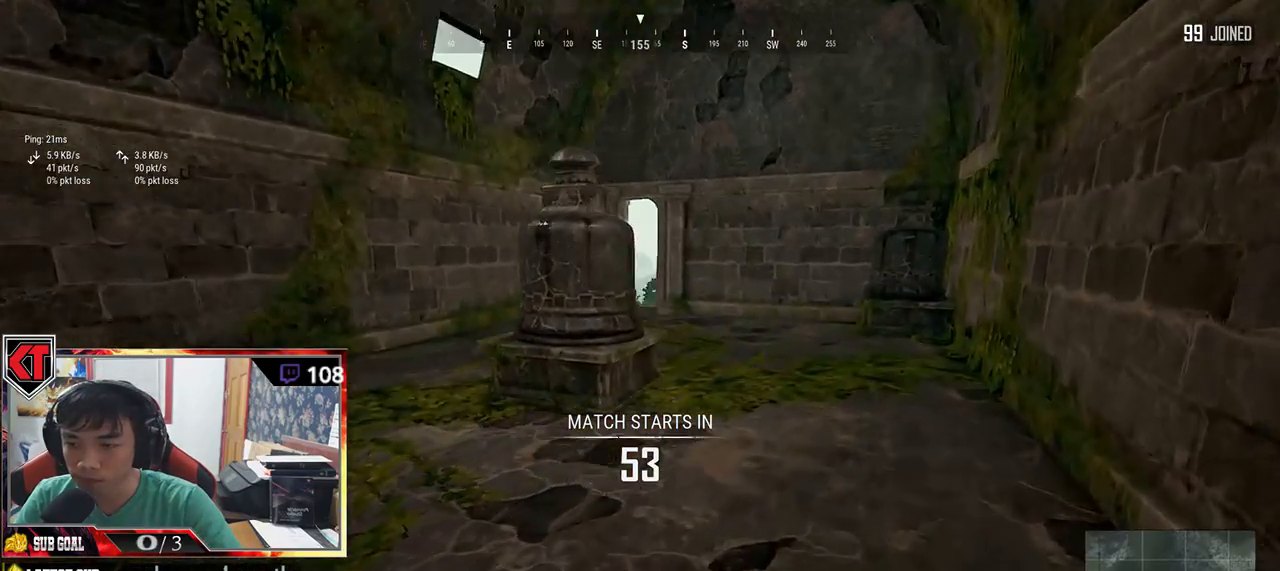
{"keys": ["shift", "w"], "mouse": [], "events": []}
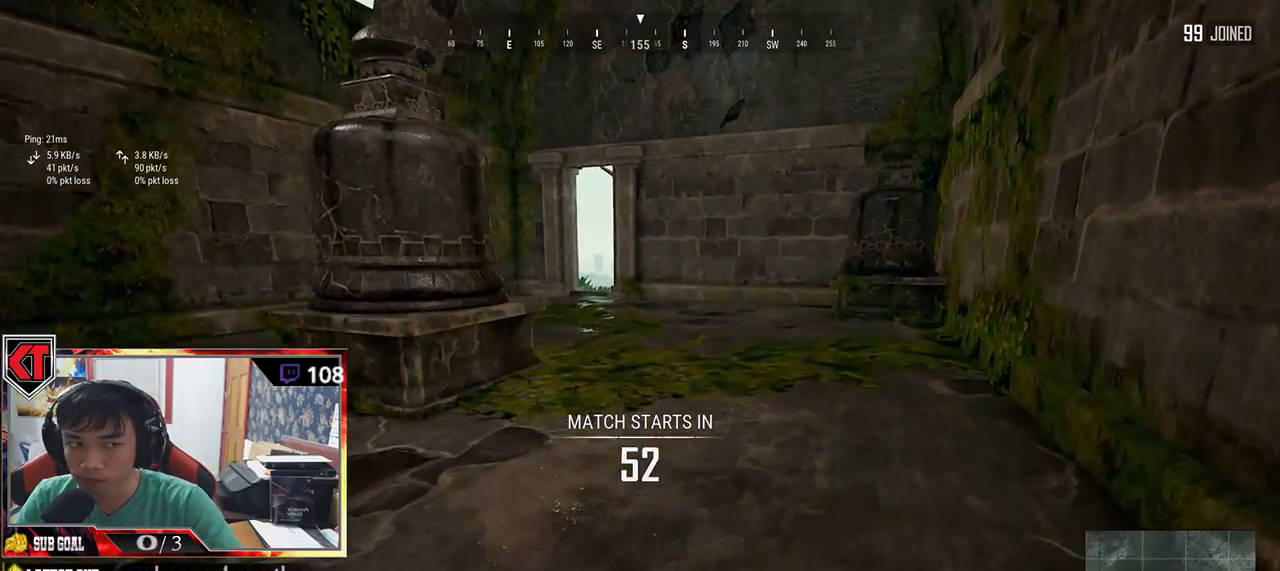
{"keys": ["shift", "w"], "mouse": [], "events": []}
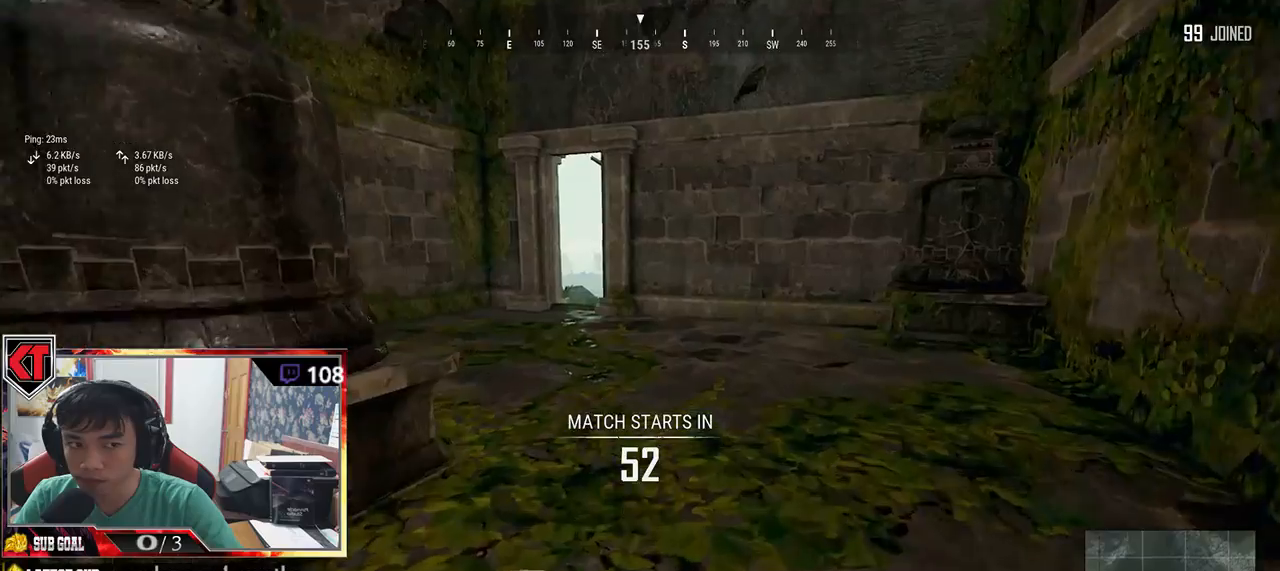
{"keys": ["shift", "w"], "mouse": [], "events": []}
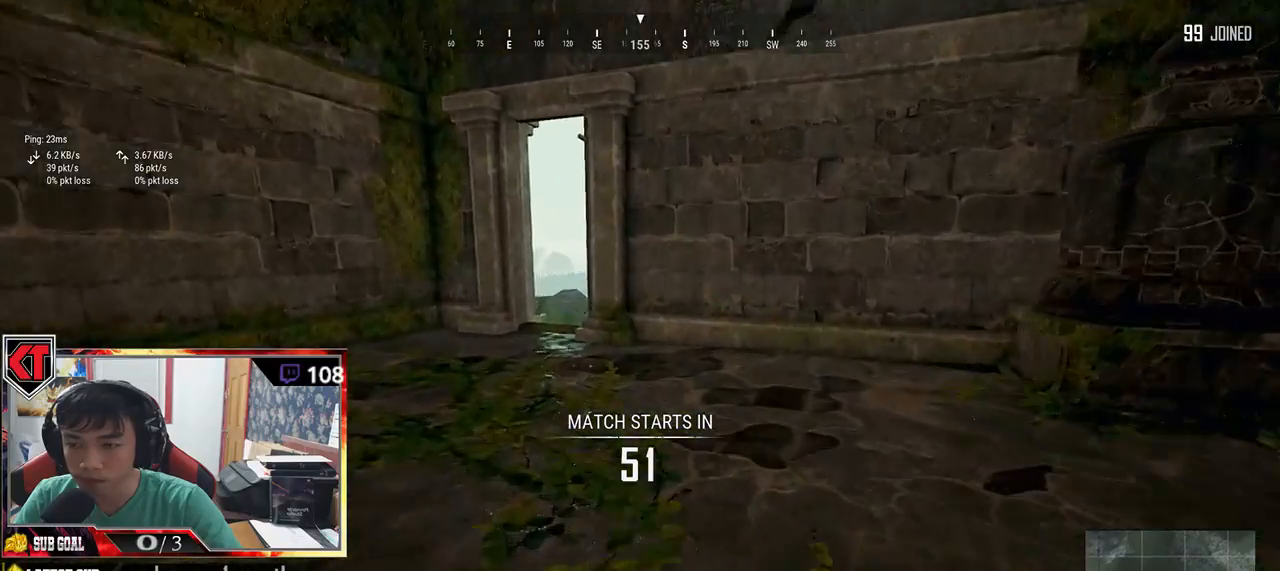
{"keys": ["shift", "w"], "mouse": [], "events": []}
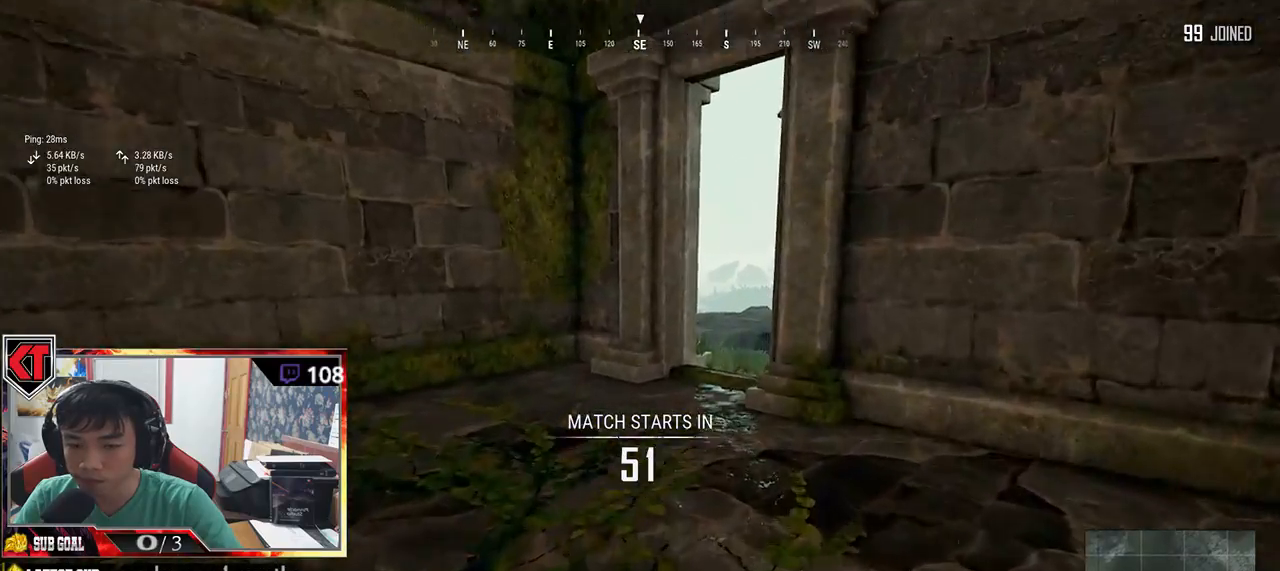
{"keys": ["shift", "w"], "mouse": [], "events": []}
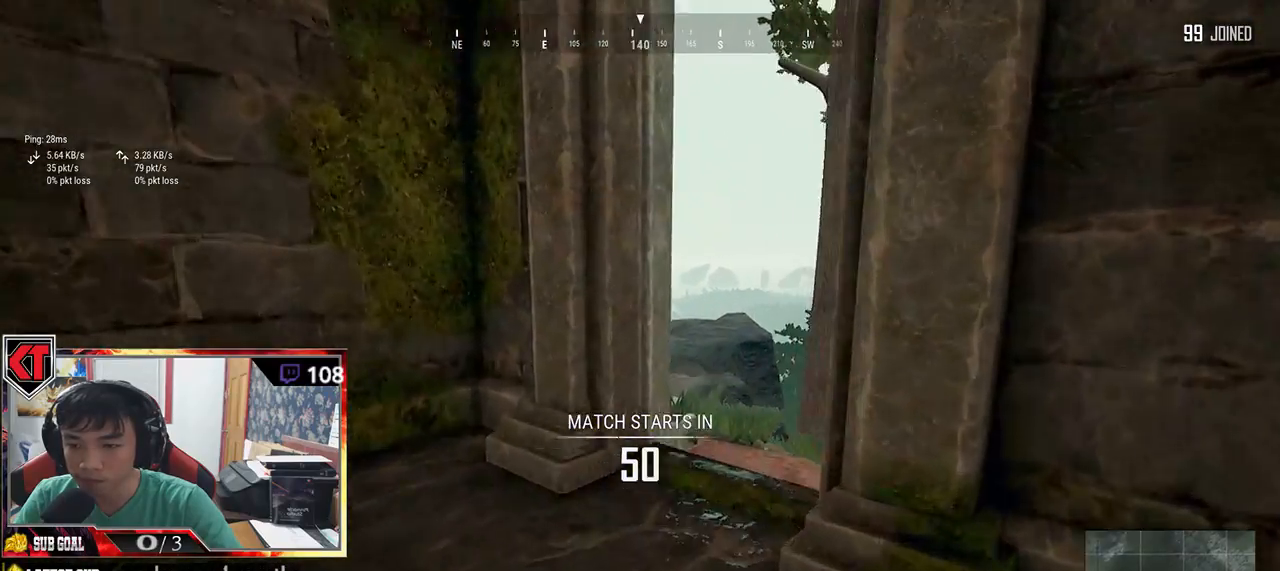
{"keys": ["shift", "w"], "mouse": [], "events": []}
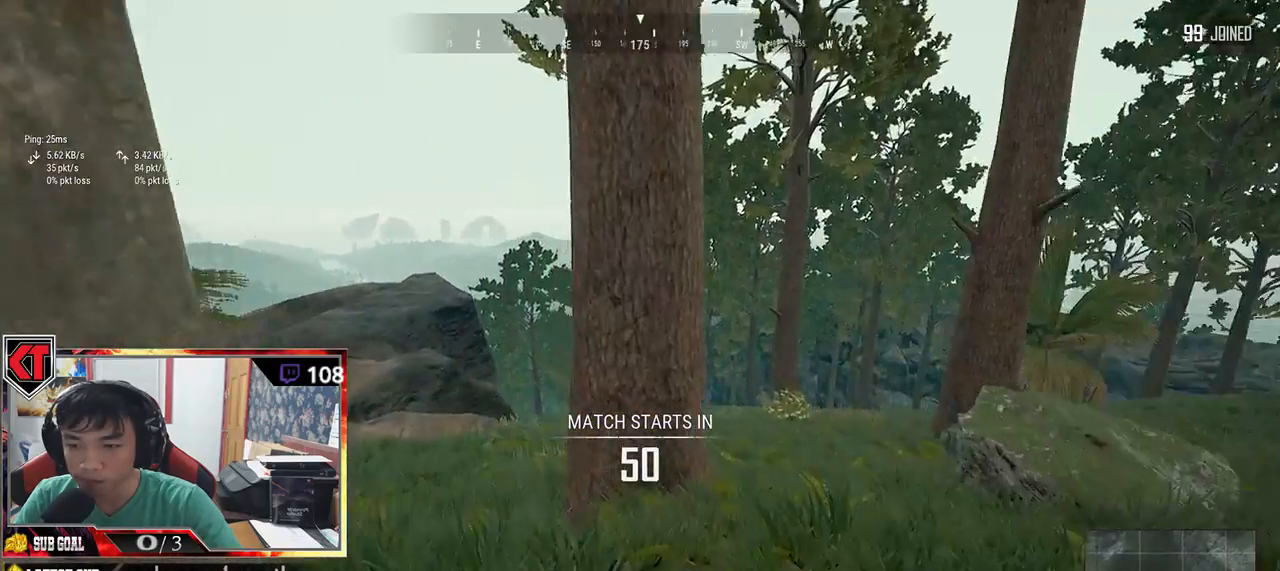
{"keys": ["shift", "w"], "mouse": [], "events": []}
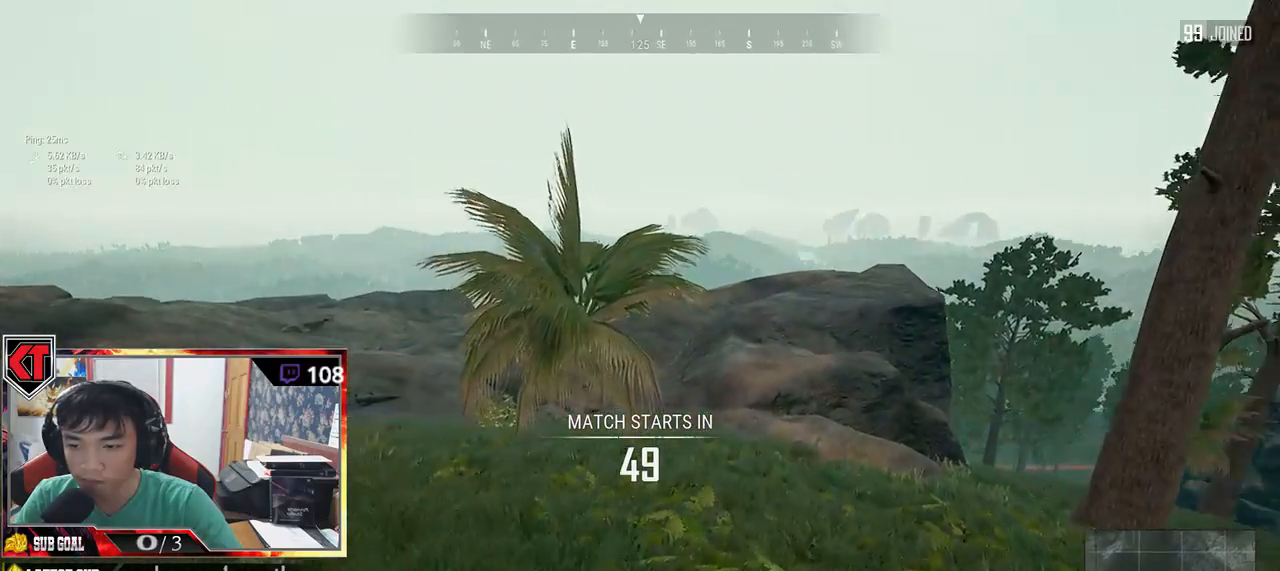
{"keys": ["shift", "w"], "mouse": [], "events": []}
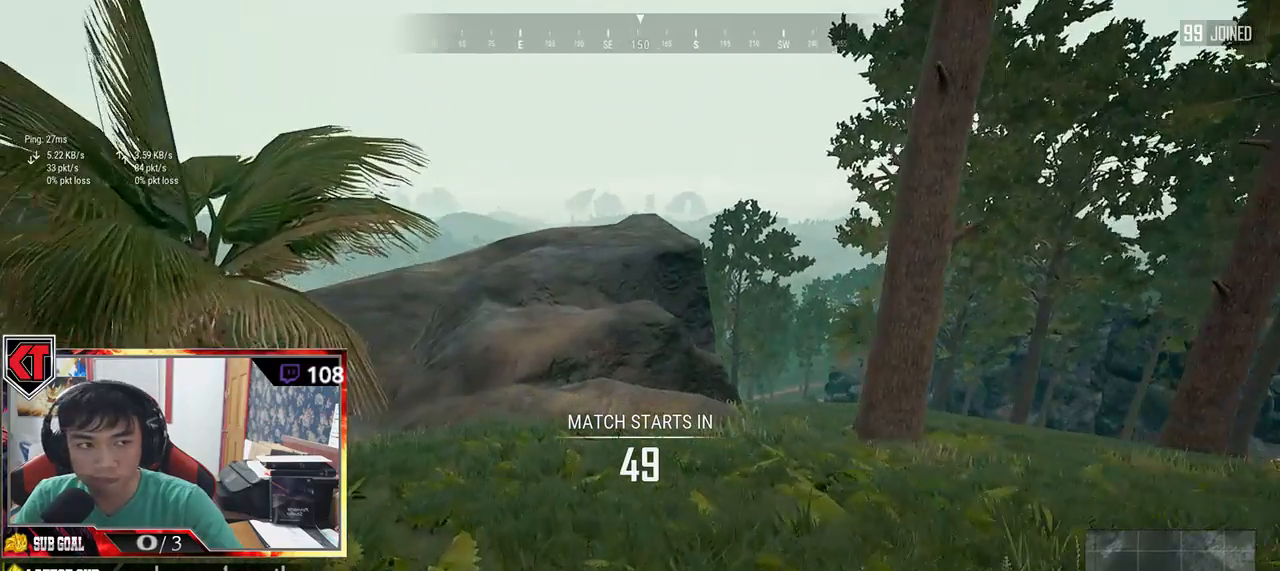
{"keys": ["shift", "w"], "mouse": [], "events": []}
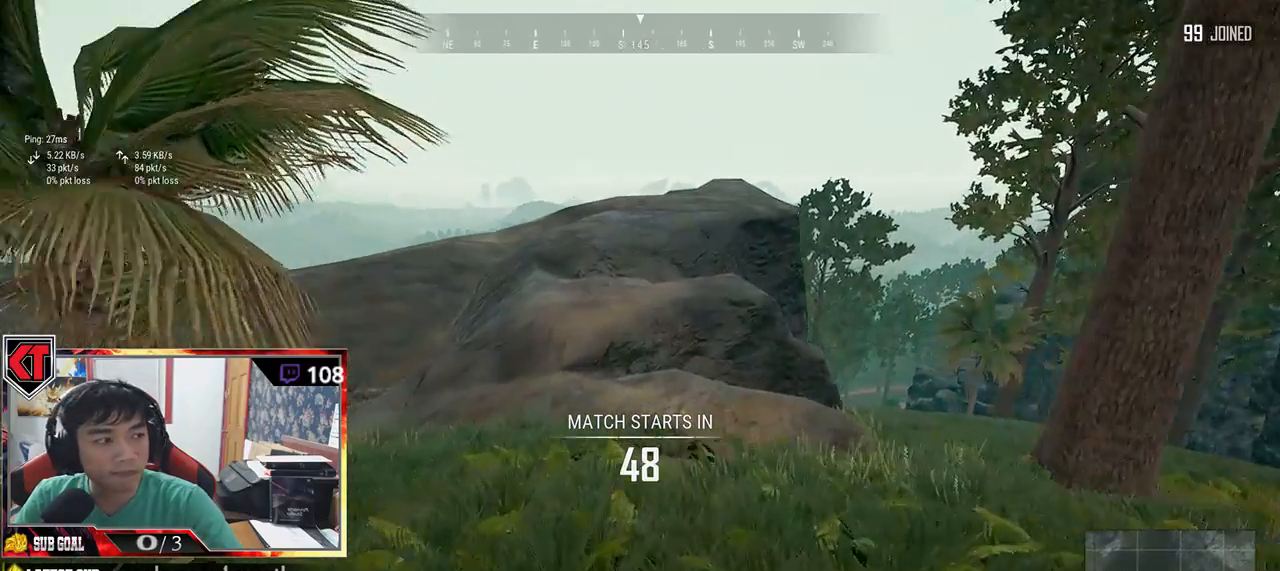
{"keys": ["shift", "w"], "mouse": [], "events": []}
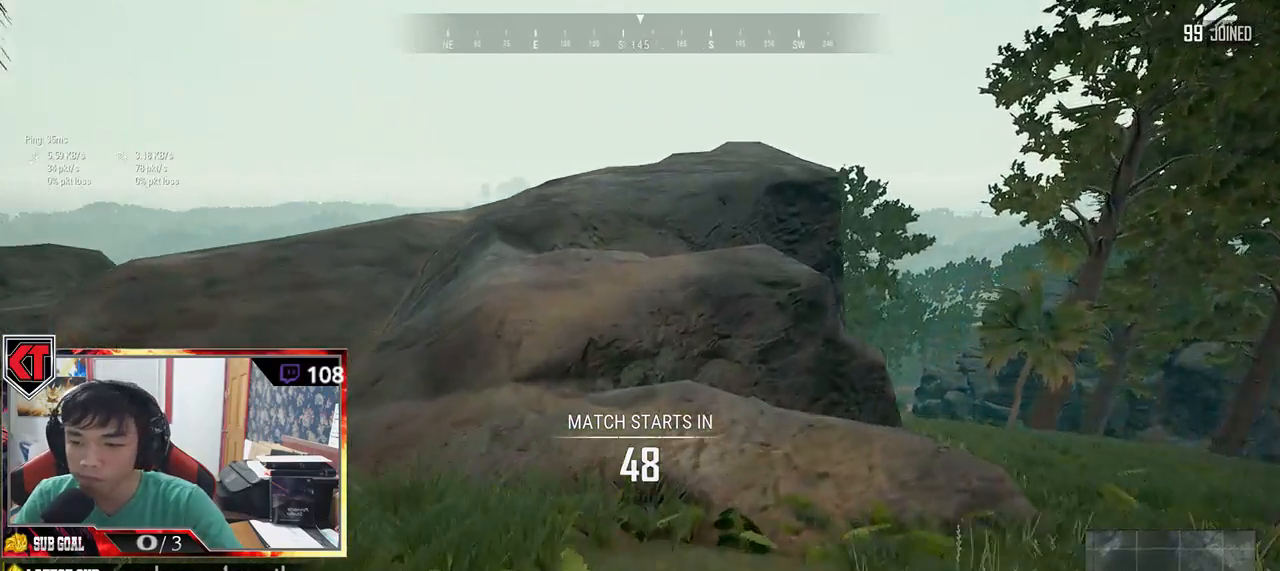
{"keys": ["shift", "space", "w"], "mouse": [], "events": [[483, "space", "down"]]}
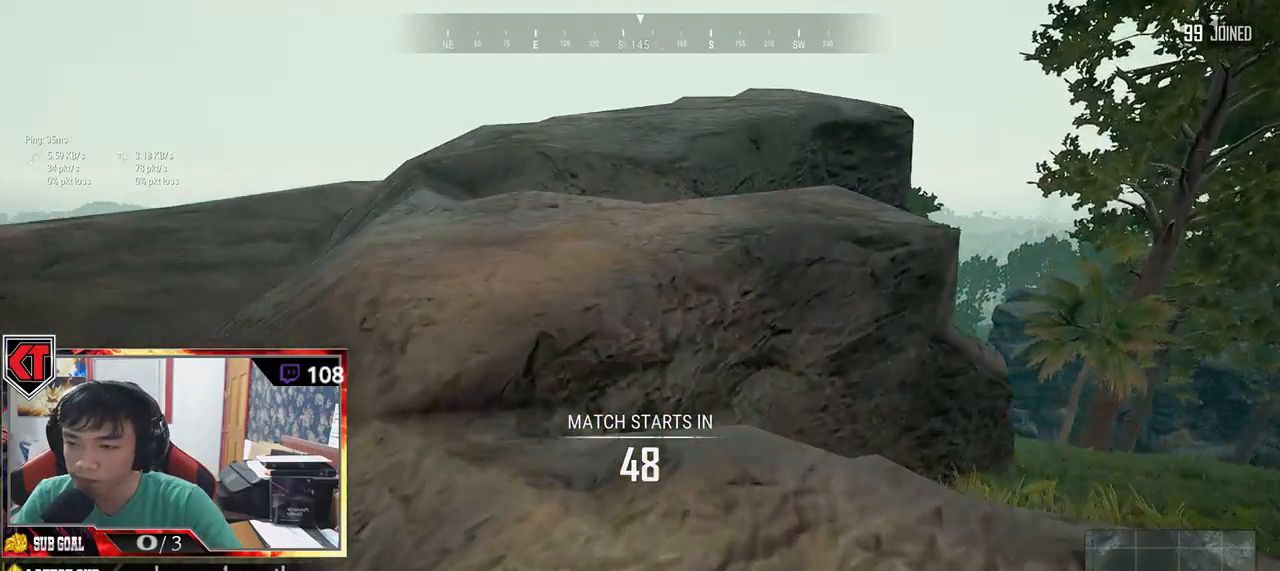
{"keys": ["shift", "w"], "mouse": [], "events": [[250, "space", "up"]]}
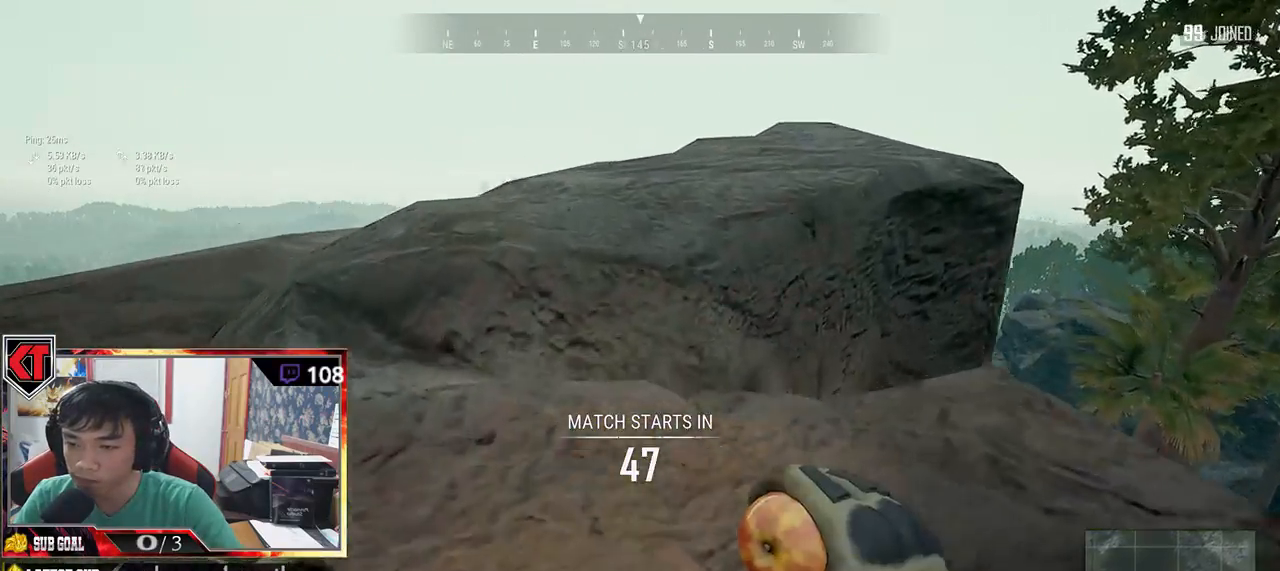
{"keys": ["shift", "space", "w"], "mouse": [], "events": [[383, "space", "down"]]}
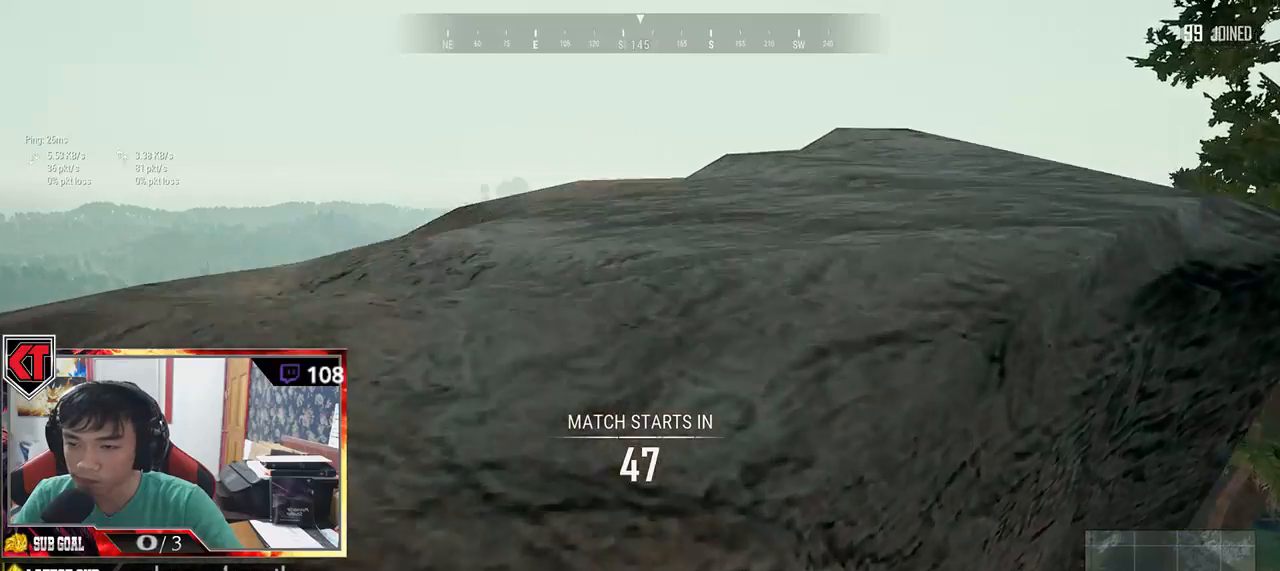
{"keys": ["d", "w"], "mouse": [], "events": [[83, "space", "up"], [350, "shift", "up"], [500, "d", "down"]]}
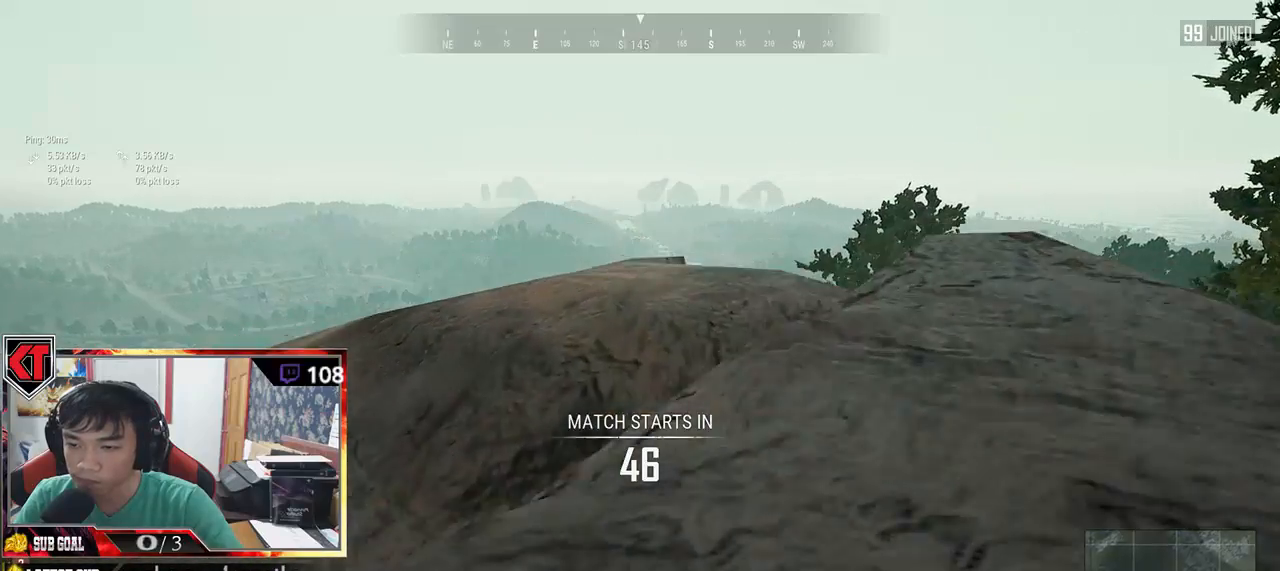
{"keys": ["d"], "mouse": [], "events": [[183, "w", "up"]]}